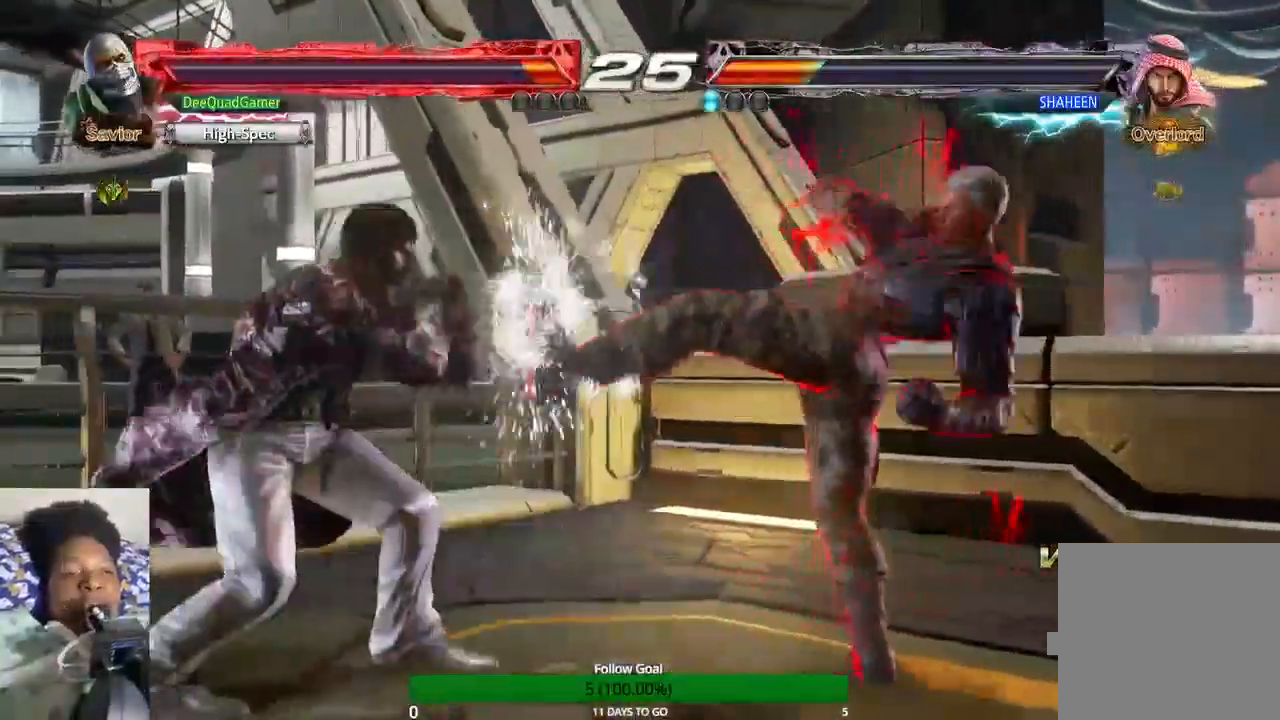
Gameplay with a controller (PlayStation layout); each line is a JSON object with the inputs held at the frame after it (dt_ms = milliseconds from this image to that frame). "events" lists button and stick changes between this image and that frame as [ms after this image, input, new state], when the widget could be followed in between. Not read: L3 R3.
{"dt_ms": 1000, "buttons": [], "left_stick": "center", "right_stick": "center"}
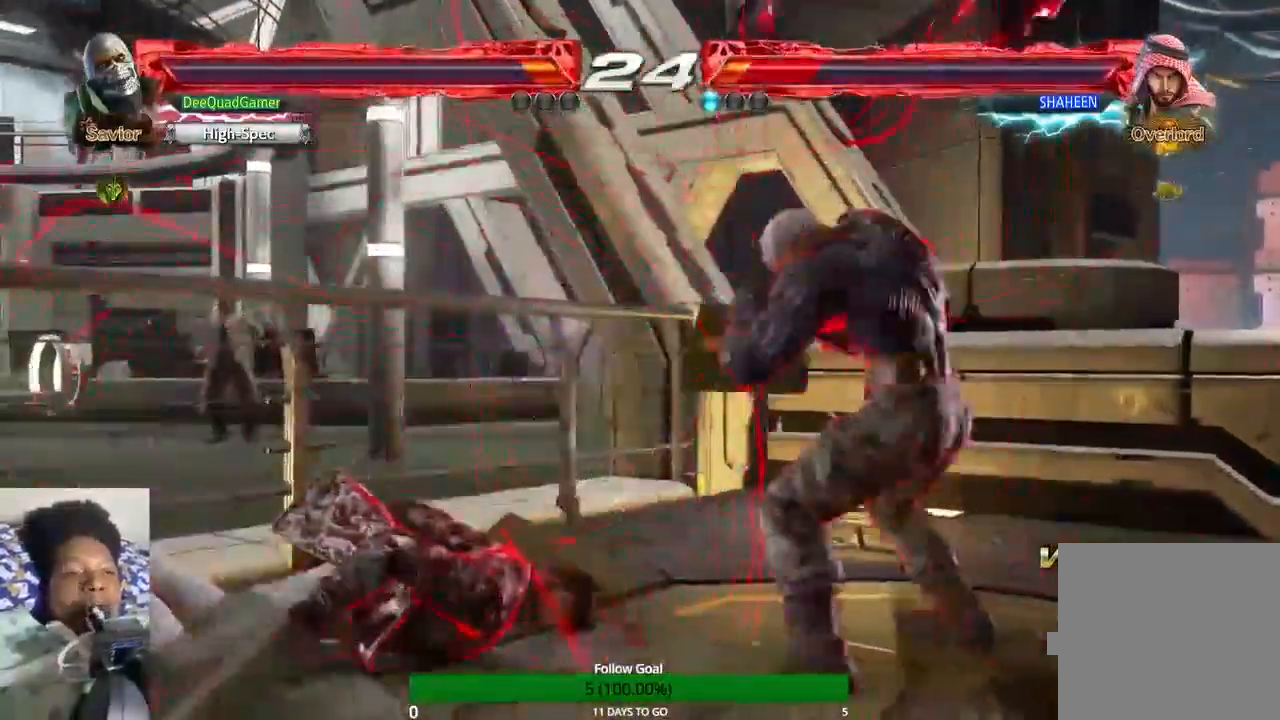
{"dt_ms": 500, "buttons": ["CIRCLE"], "left_stick": "center", "right_stick": "center", "events": [[433, "CIRCLE", "down"]]}
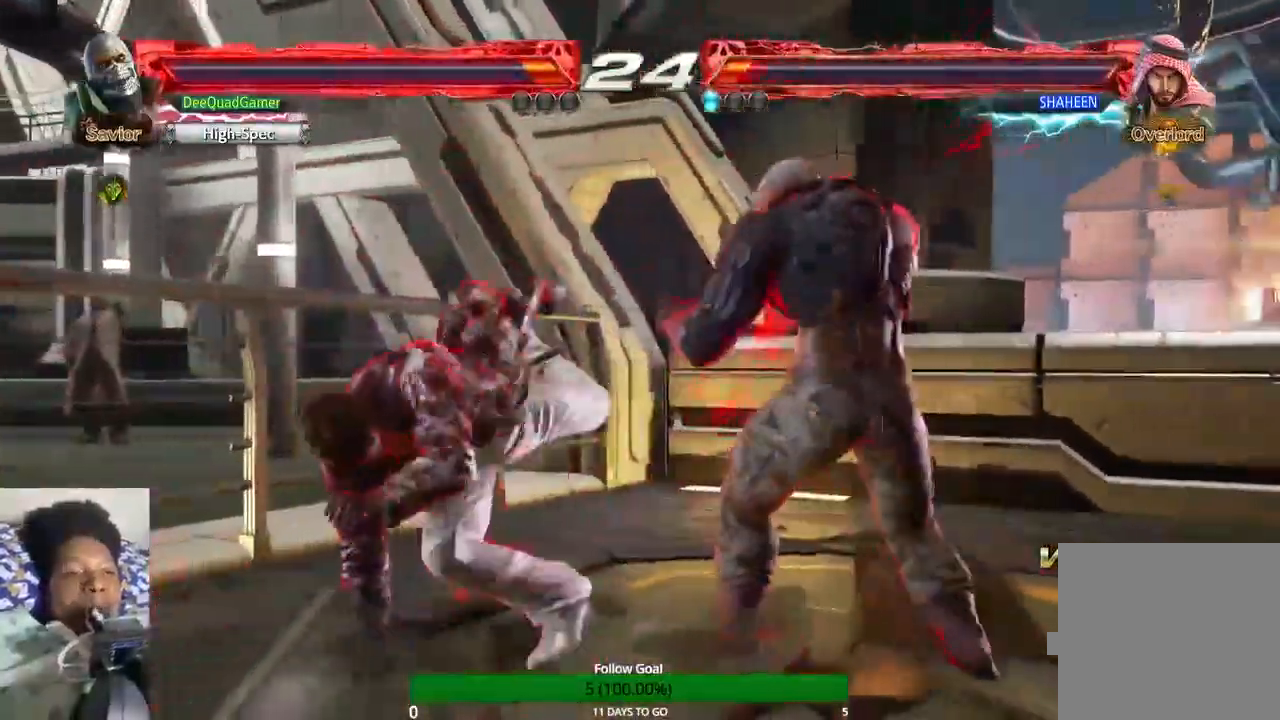
{"dt_ms": 500, "buttons": [], "left_stick": "right", "right_stick": "center"}
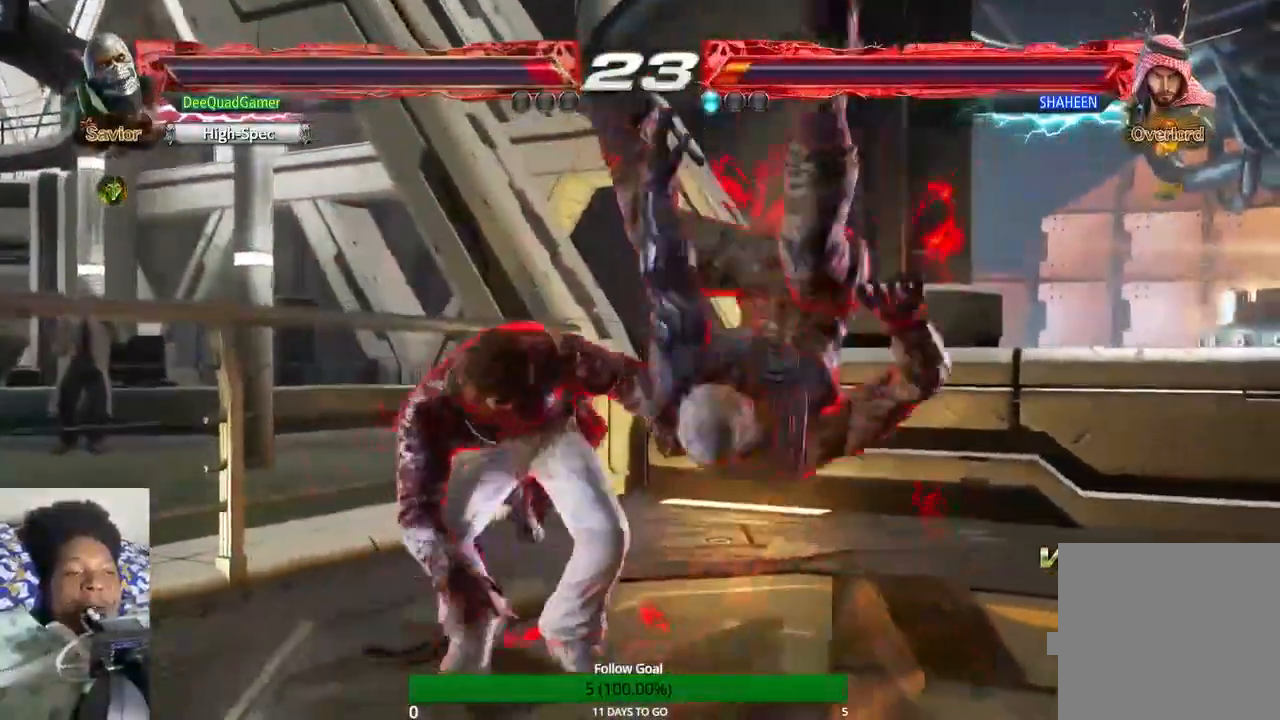
{"dt_ms": 1000, "buttons": [], "left_stick": "center", "right_stick": "center"}
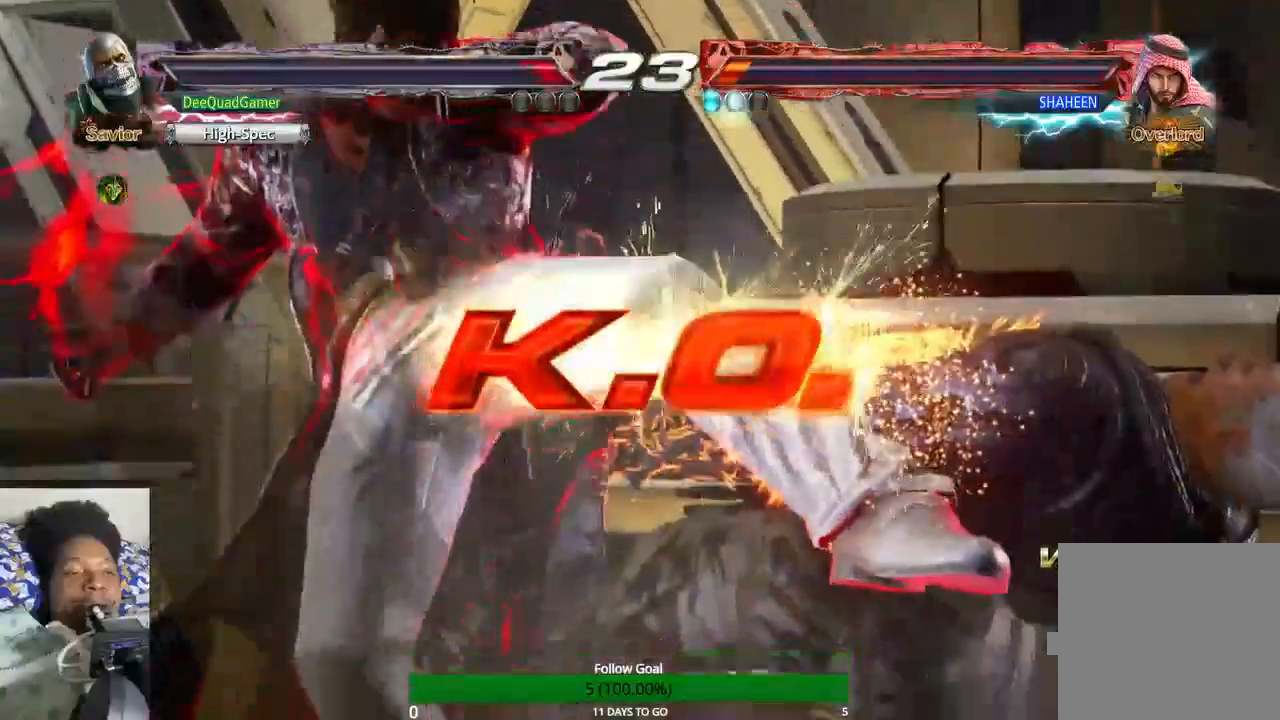
{"dt_ms": 500, "buttons": [], "left_stick": "center", "right_stick": "center", "events": []}
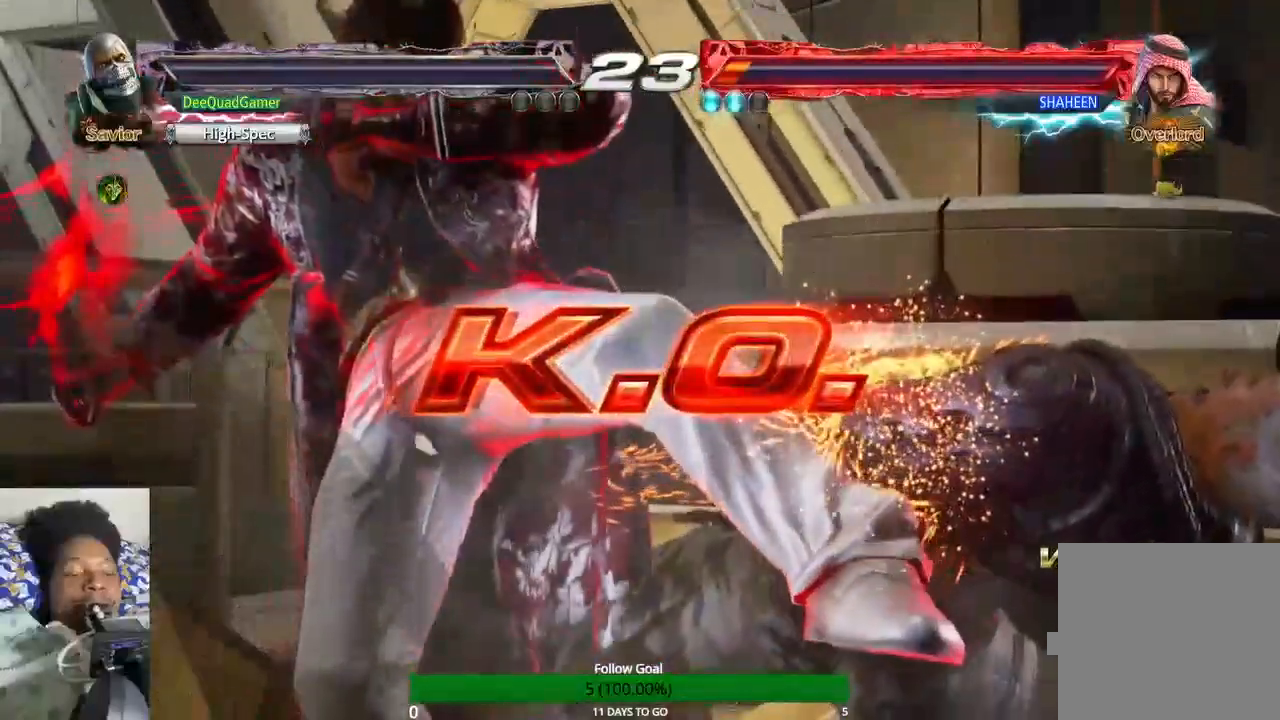
{"dt_ms": 500, "buttons": [], "left_stick": "center", "right_stick": "center", "events": []}